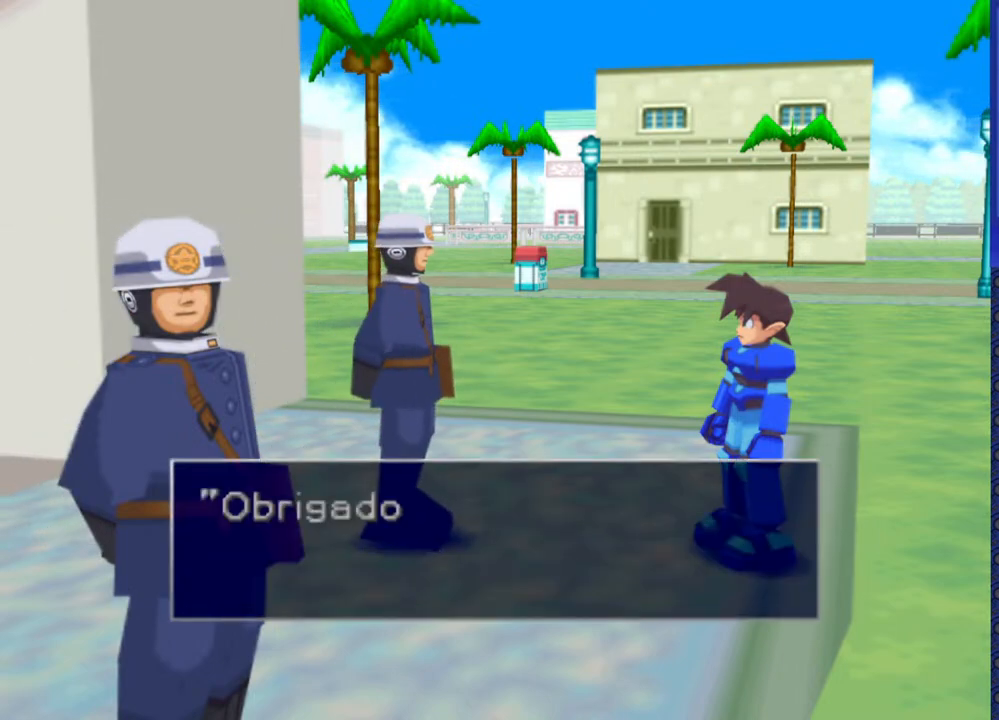
Gameplay with a controller (PlayStation layout); each line is a JSON object with the inputs held at the frame after it. "events" lists button and stick changes between this image and that frame as [ms after this image, input, new state], when the widget could be followed in between. Not read: L3 R3.
{"buttons": [], "events": [[83, "TRIANGLE", "down"], [217, "TRIANGLE", "up"]]}
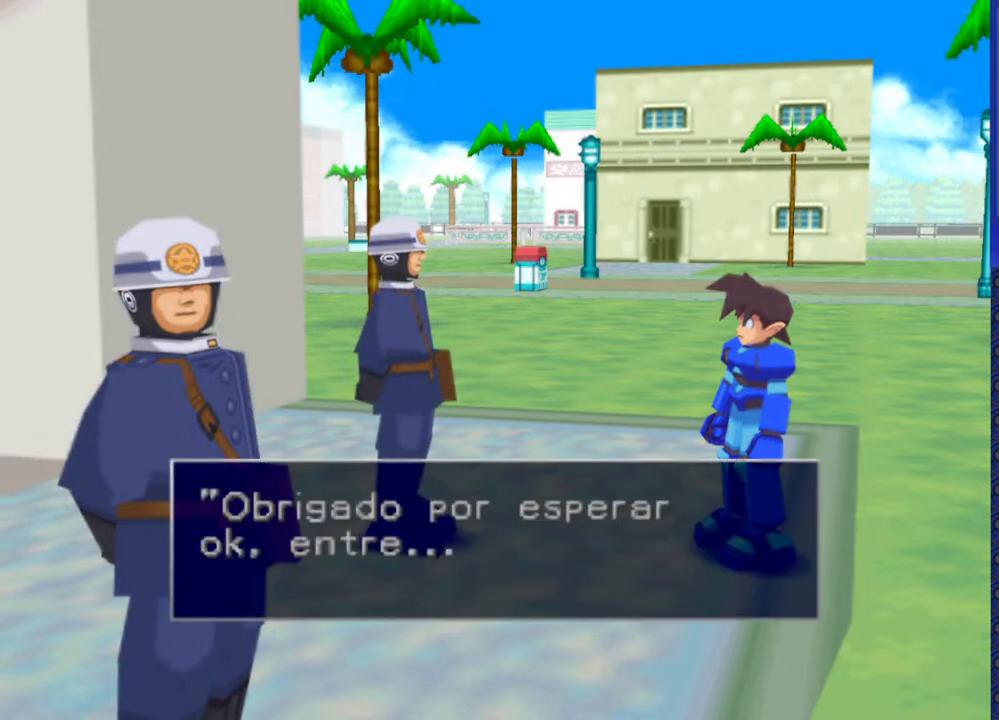
{"buttons": ["TRIANGLE"], "events": [[433, "TRIANGLE", "down"]]}
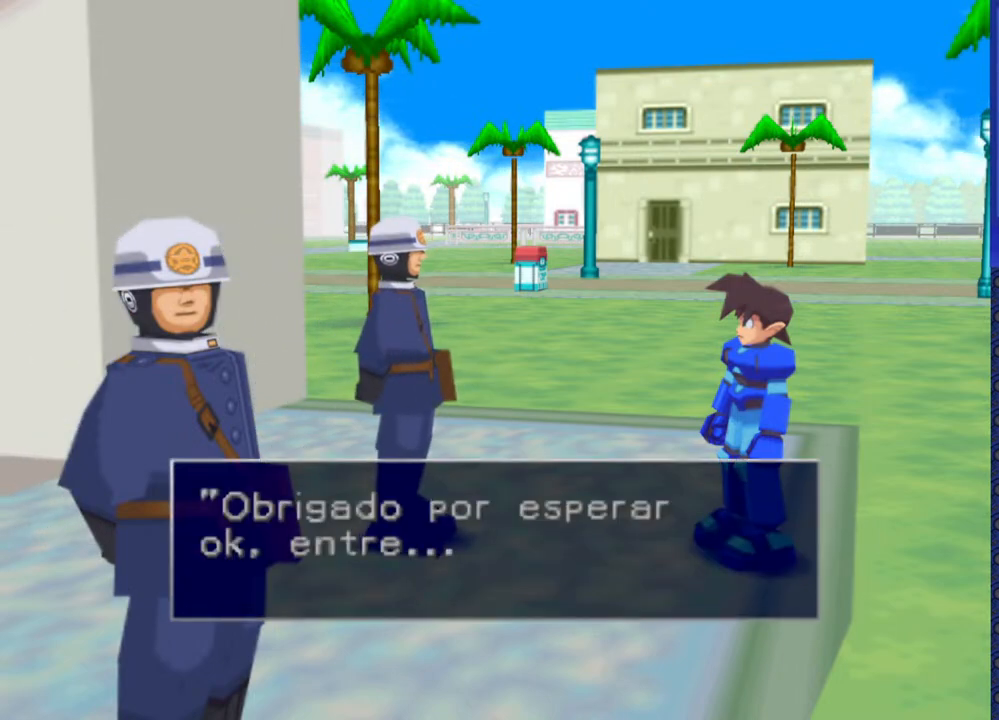
{"buttons": [], "events": [[33, "TRIANGLE", "up"]]}
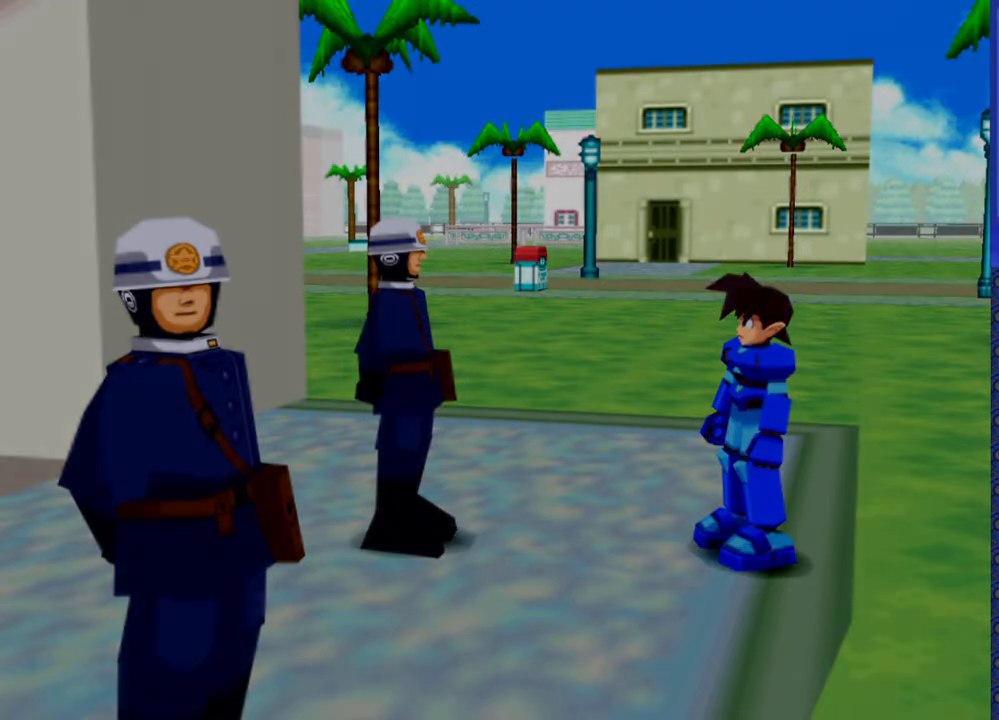
{"buttons": [], "events": []}
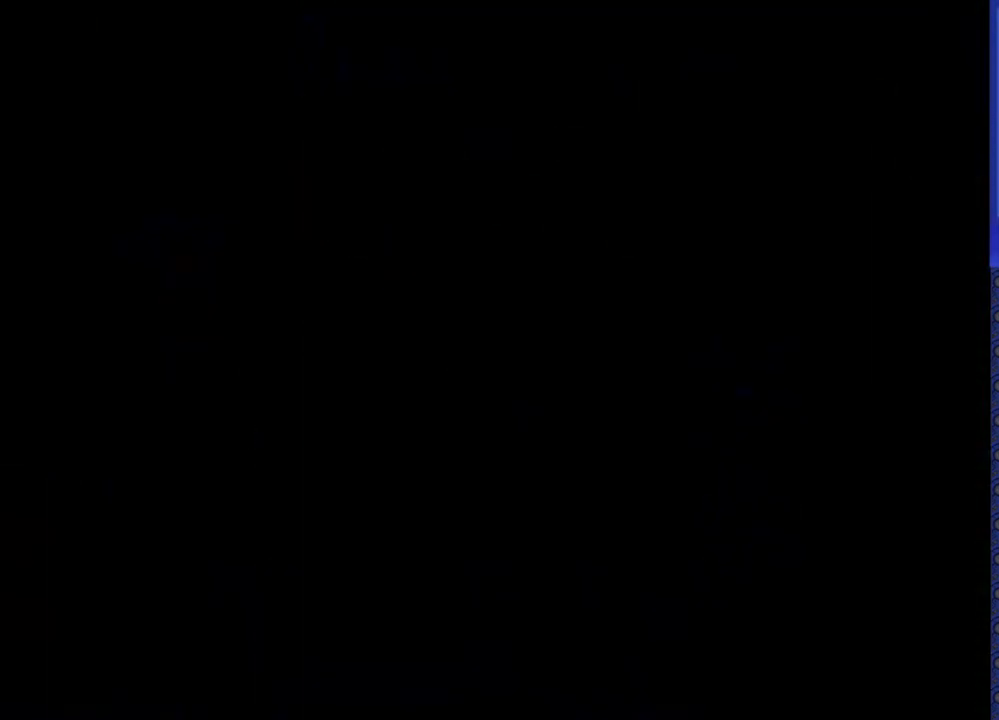
{"buttons": [], "events": []}
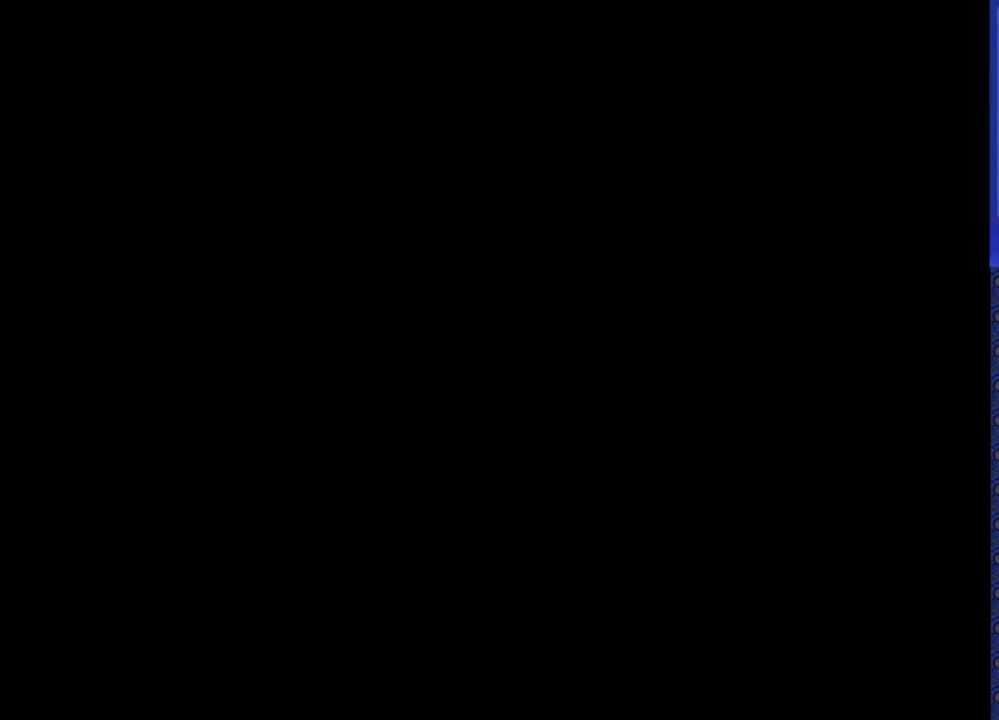
{"buttons": [], "events": []}
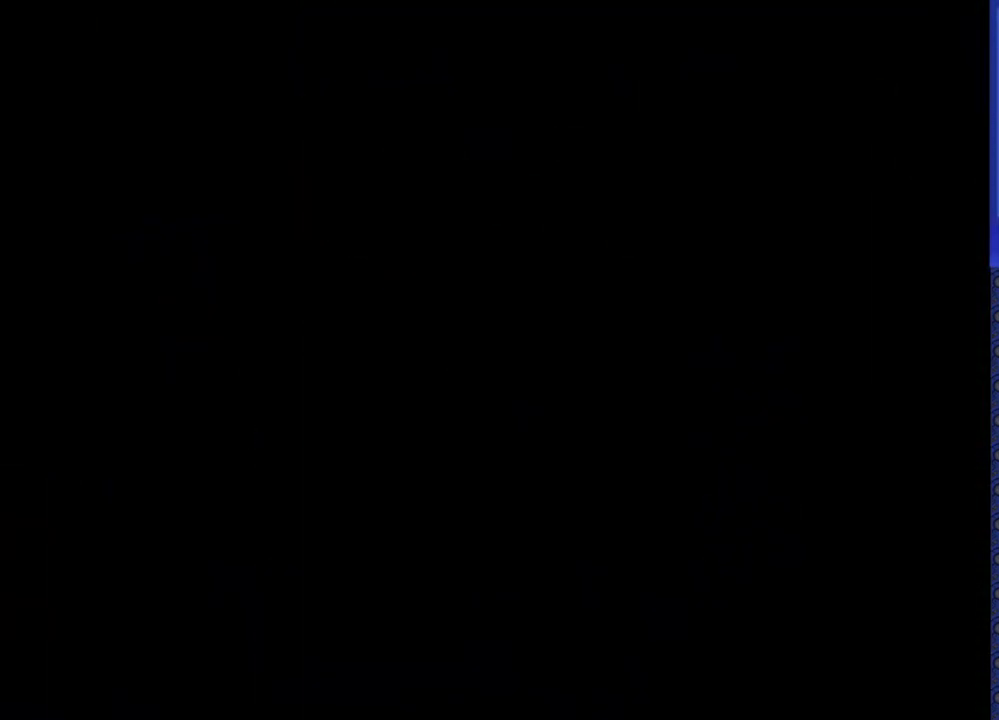
{"buttons": [], "events": []}
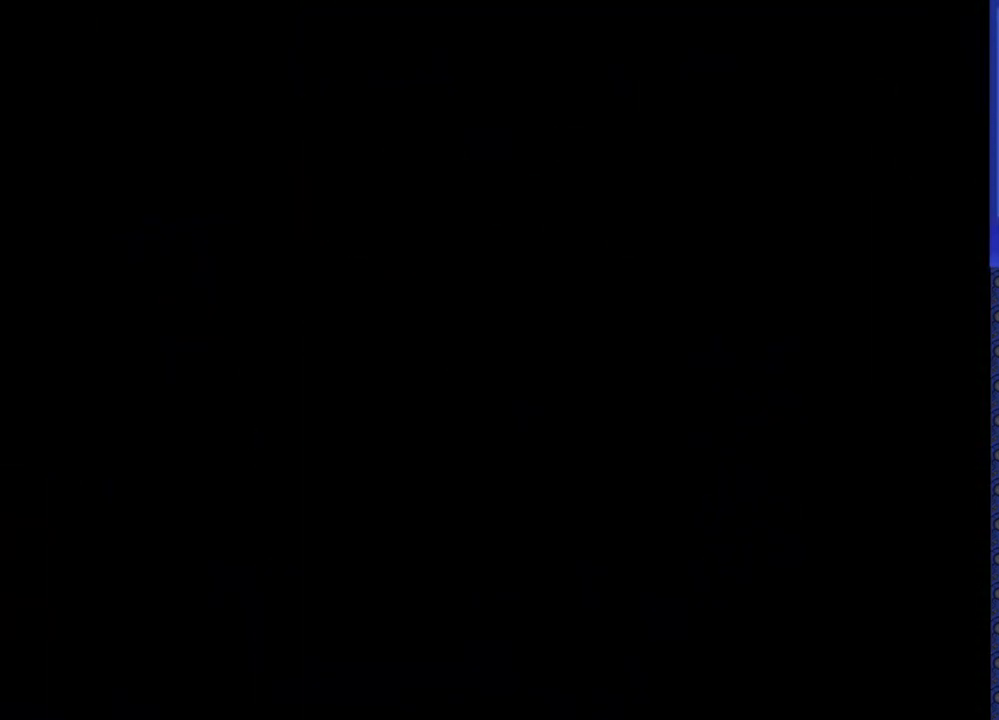
{"buttons": [], "events": []}
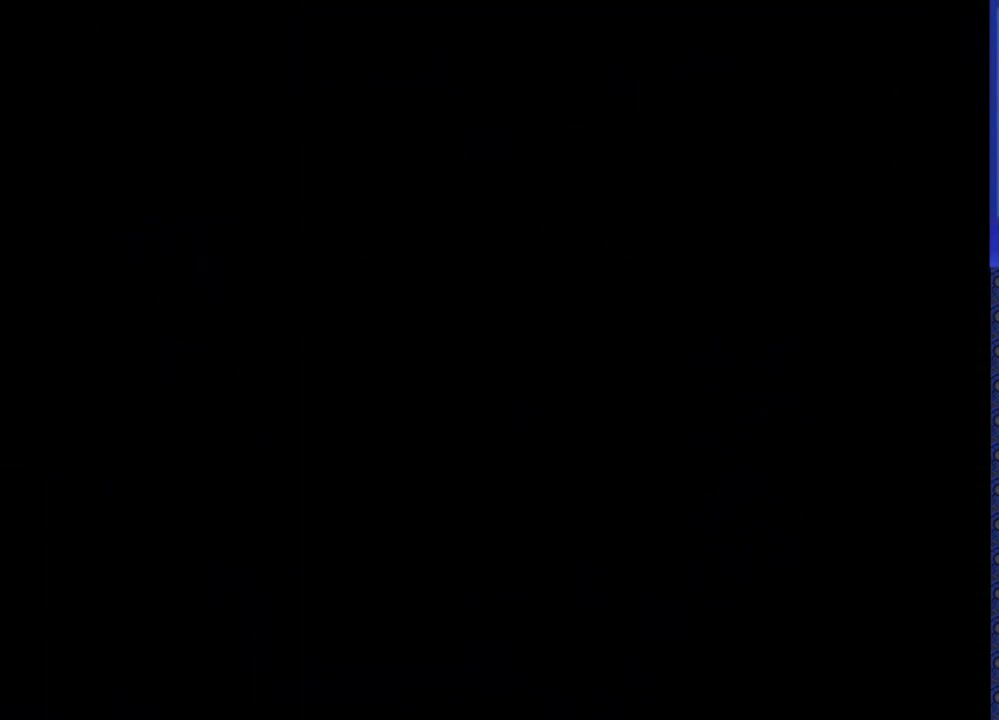
{"buttons": [], "events": []}
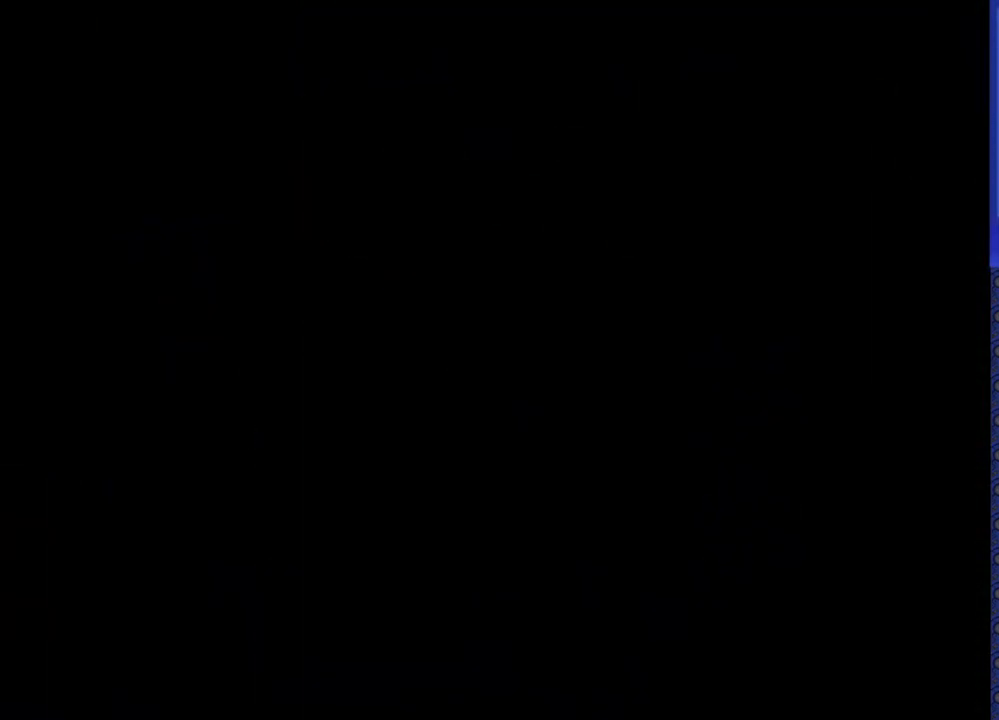
{"buttons": [], "events": []}
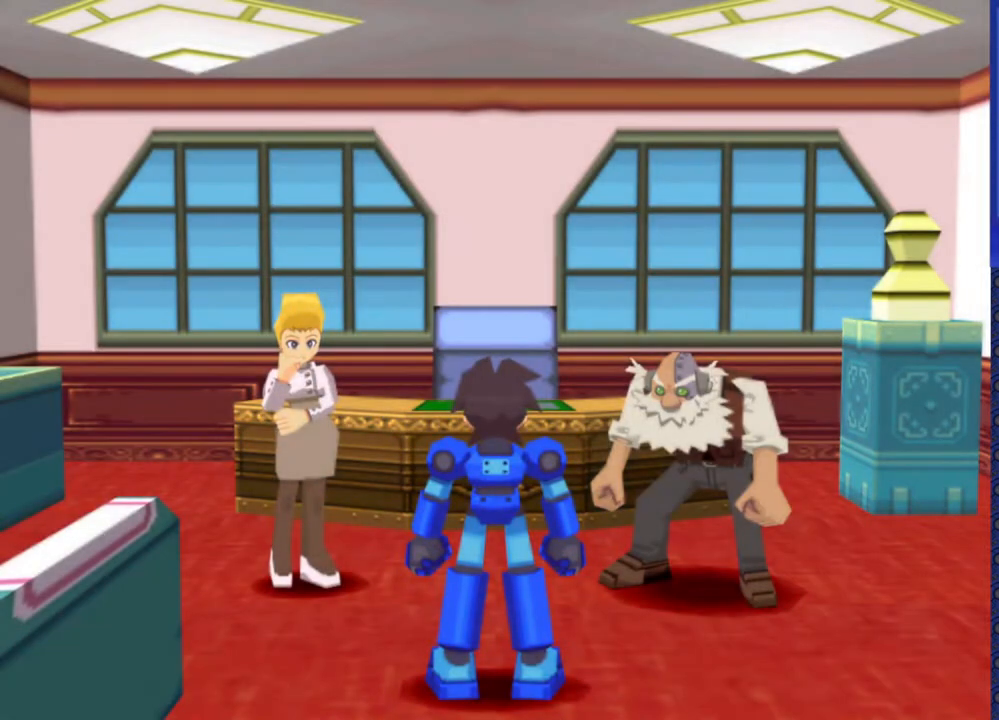
{"buttons": [], "events": []}
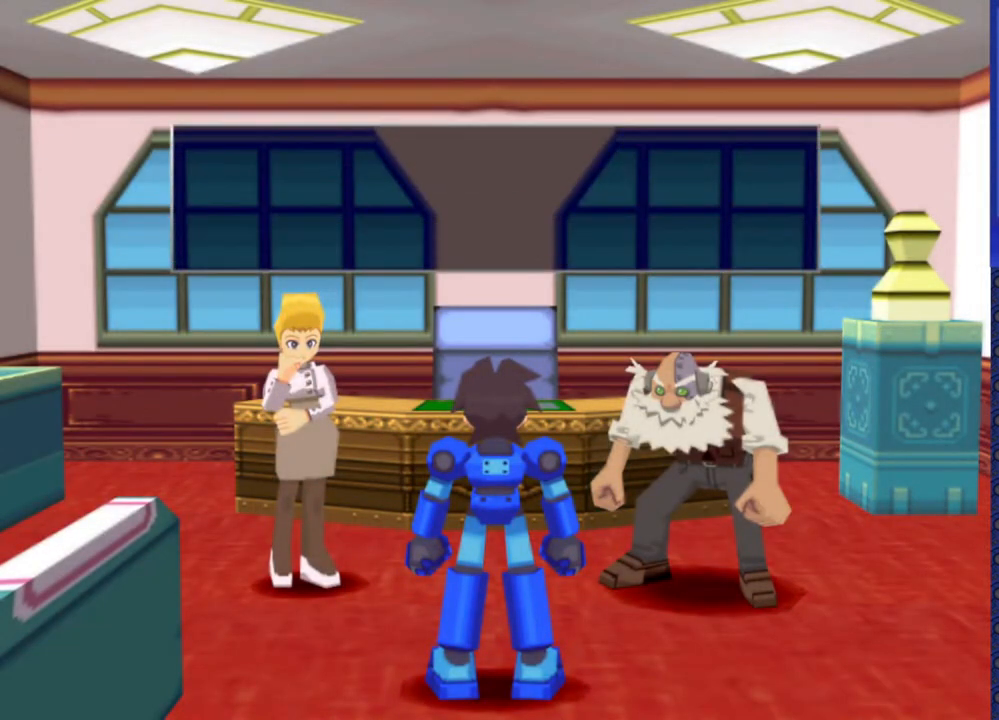
{"buttons": [], "events": [[300, "DPAD_LEFT", "down"], [433, "DPAD_LEFT", "up"]]}